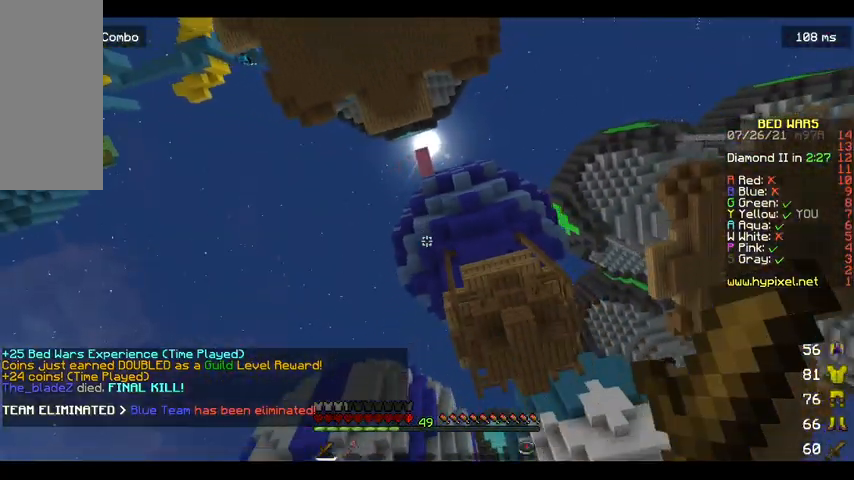
Gameplay with keyboard and mouse; each line is a JSON object with the keys and mouse buttons held at the frame after it. "events" lists presses ("down") and releases ("up") of "a", "d", "s", "space", "w", "mouse_left" and "mouse_right" between this image and that frame as [ms after this image, input, new state], when the widget could be followed in between. "mouse_left", "mouse_right" = the "left", "right" buttons of the "mouse" list. No other keys are recorded. Fast repeated clicks can show as one long hold. Mouse movement is not recorded.
{"keys": [], "mouse": [], "events": []}
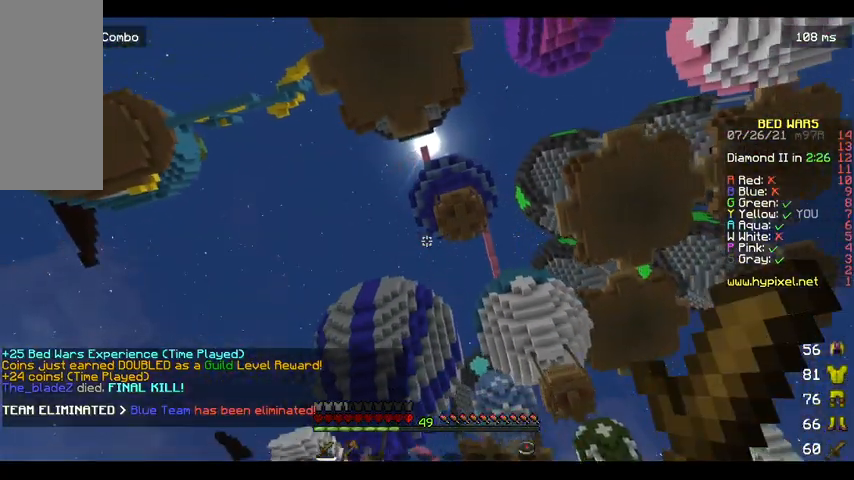
{"keys": [], "mouse": [], "events": []}
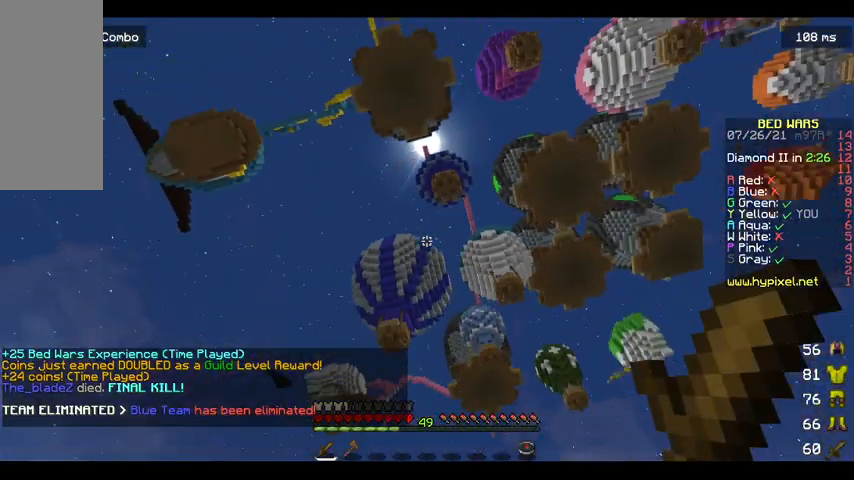
{"keys": [], "mouse": [], "events": []}
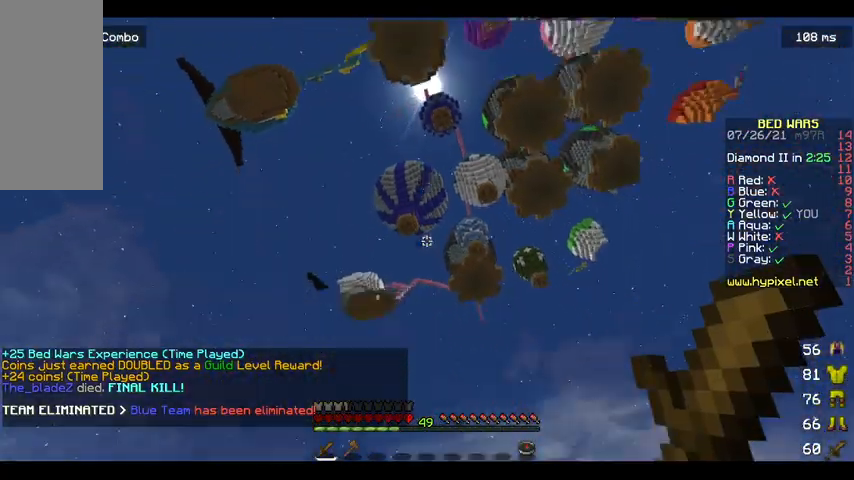
{"keys": [], "mouse": [], "events": [[133, "space", "down"], [200, "space", "up"]]}
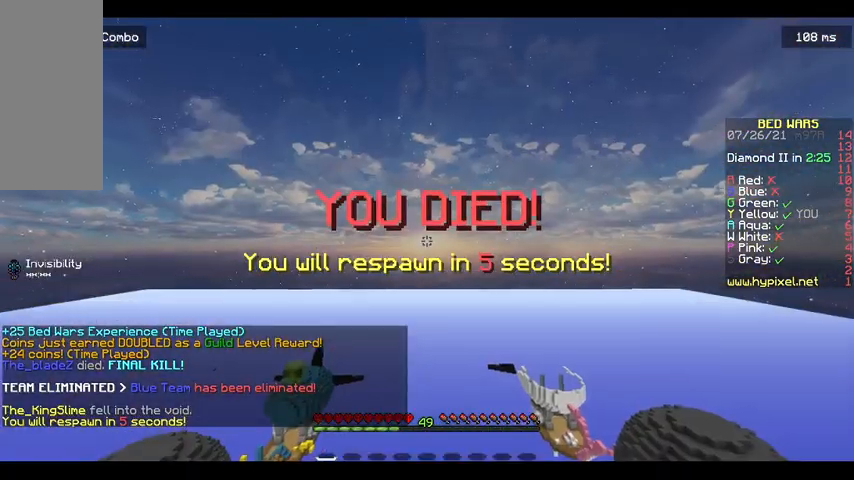
{"keys": [], "mouse": [], "events": [[267, "space", "down"], [467, "space", "up"]]}
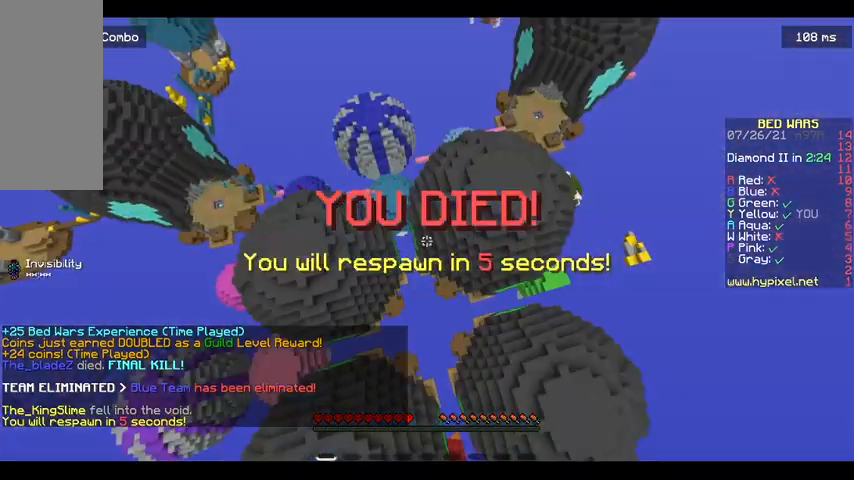
{"keys": ["w"], "mouse": [], "events": [[33, "space", "down"], [100, "w", "down"], [167, "space", "up"]]}
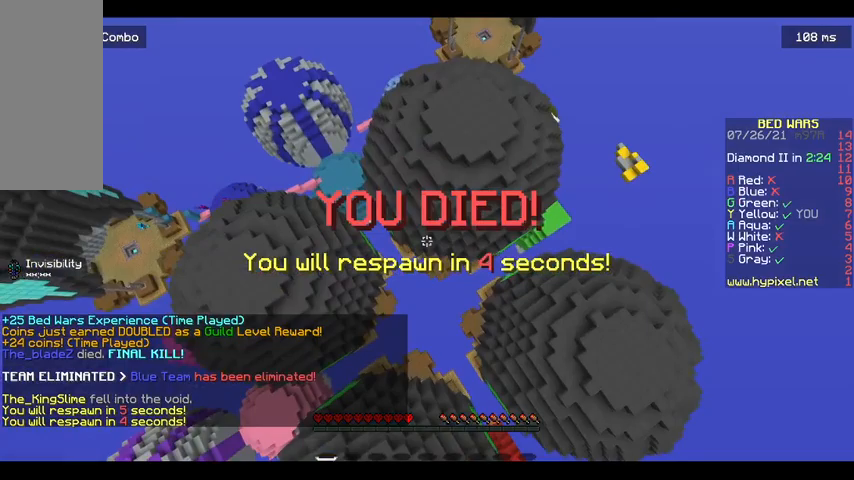
{"keys": ["space", "w"], "mouse": [], "events": [[500, "space", "down"]]}
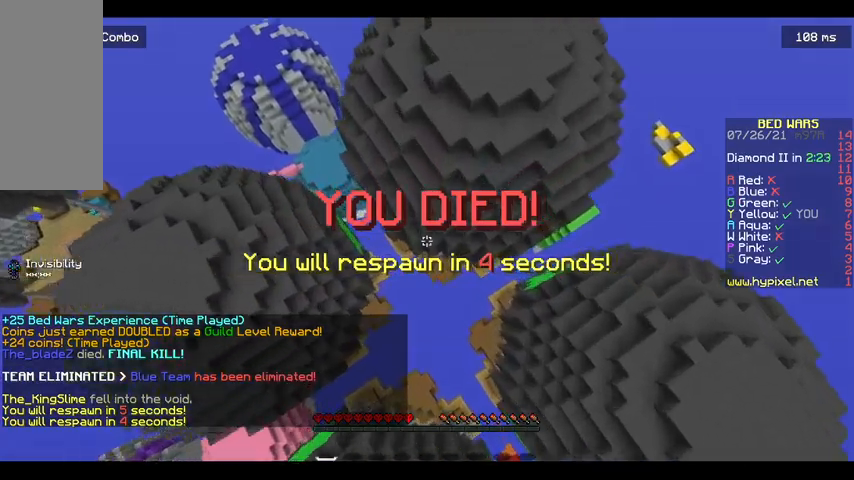
{"keys": ["w"], "mouse": [], "events": [[500, "space", "up"]]}
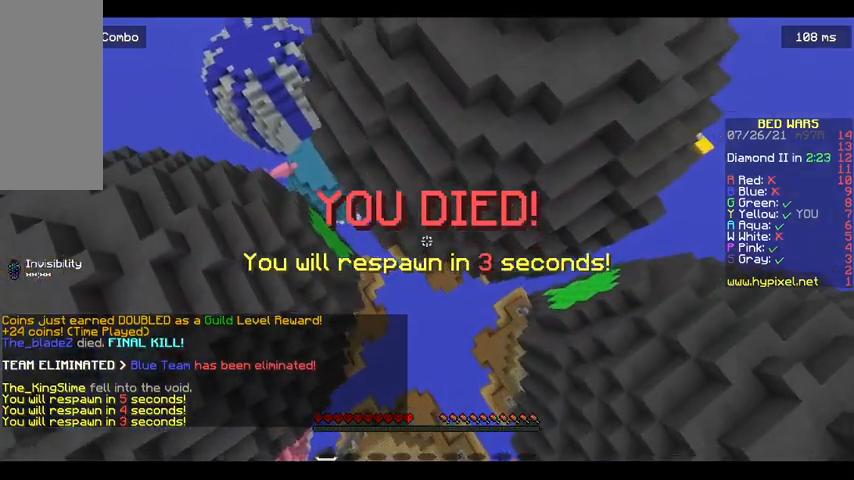
{"keys": ["w"], "mouse": [], "events": [[133, "space", "down"], [233, "space", "up"], [333, "space", "down"], [433, "space", "up"]]}
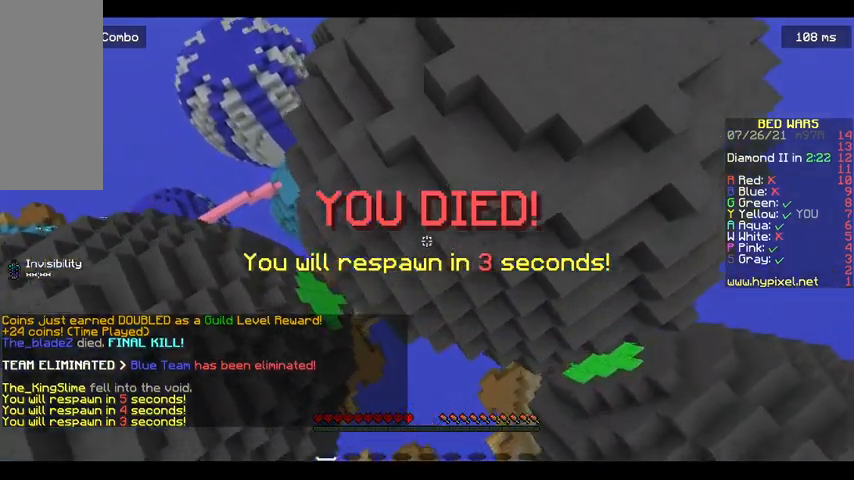
{"keys": ["w"], "mouse": [], "events": []}
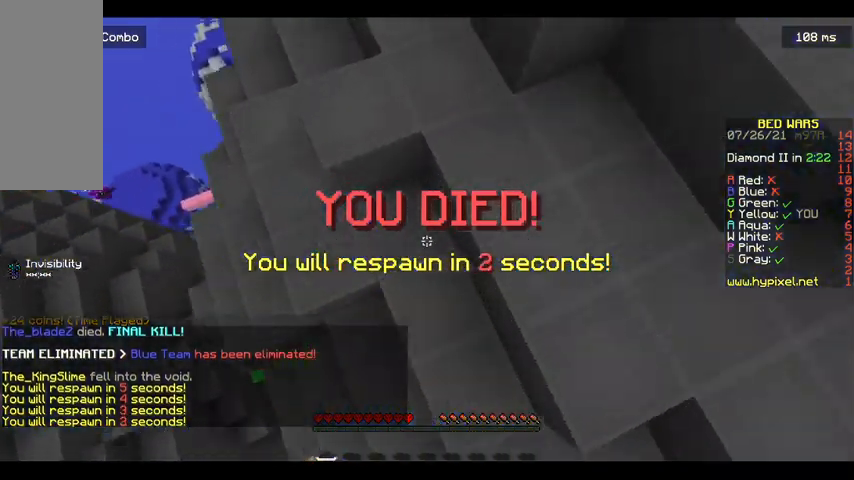
{"keys": ["space", "w"], "mouse": [], "events": [[133, "w", "up"], [267, "w", "down"], [400, "space", "down"]]}
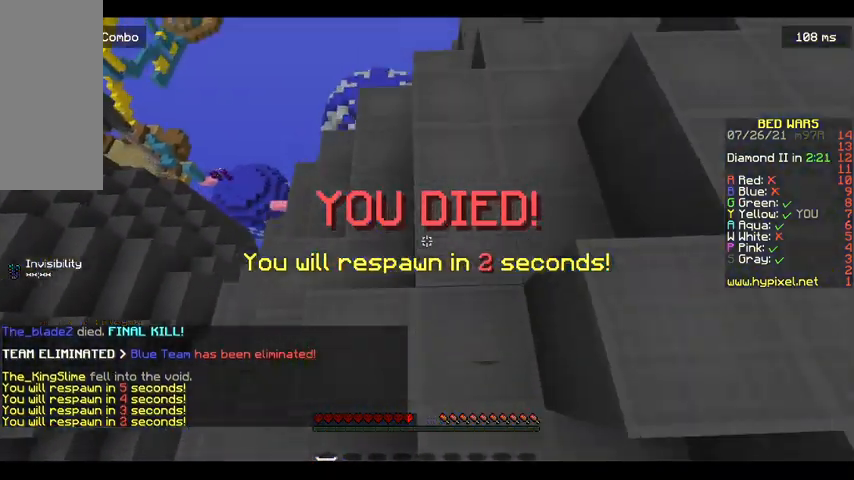
{"keys": ["space", "w"], "mouse": [], "events": [[200, "space", "up"], [500, "space", "down"]]}
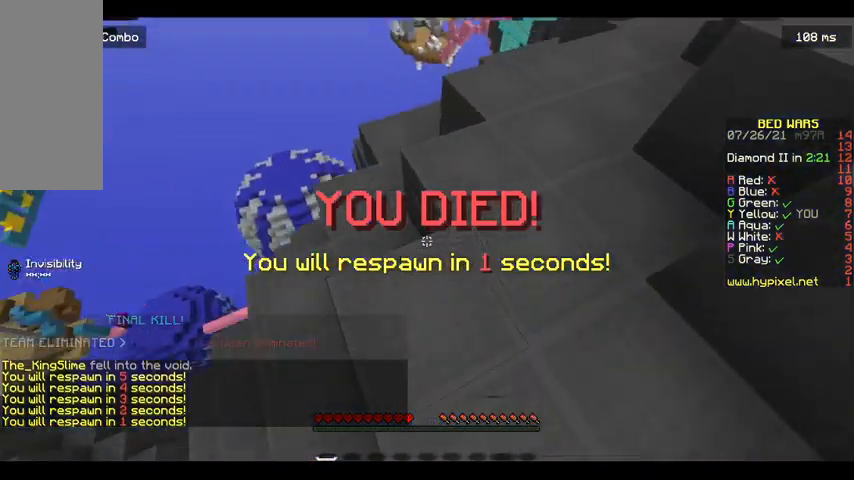
{"keys": [], "mouse": [], "events": [[367, "space", "up"], [400, "w", "up"]]}
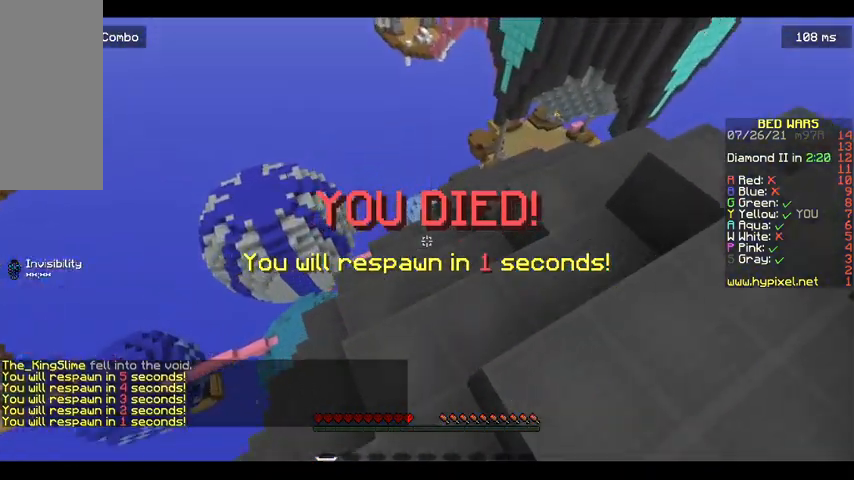
{"keys": ["s"], "mouse": [], "events": [[133, "s", "down"]]}
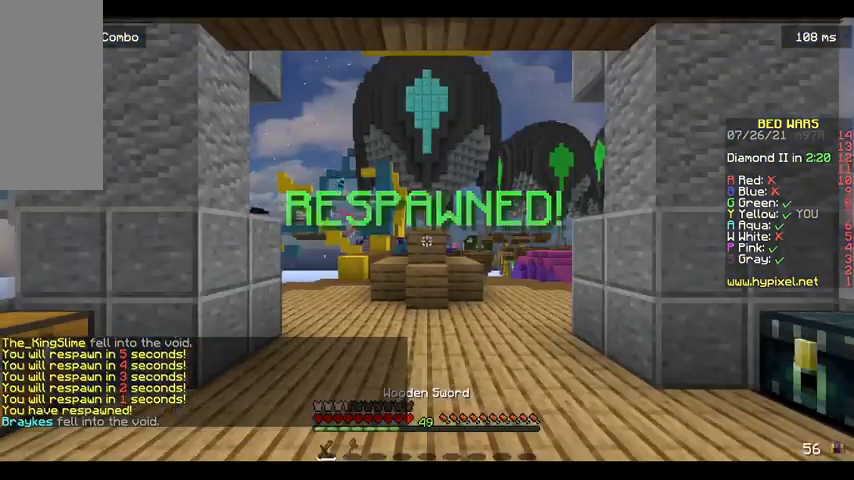
{"keys": ["s"], "mouse": [], "events": []}
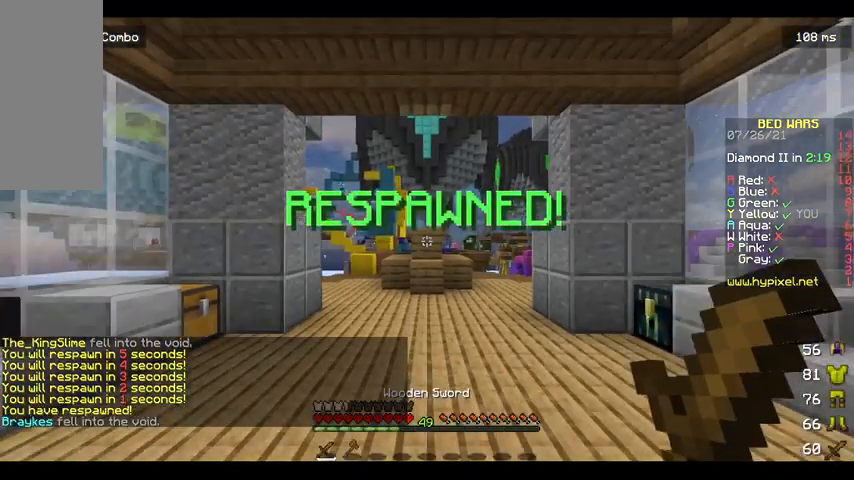
{"keys": ["w"], "mouse": [], "events": [[467, "s", "up"], [500, "w", "down"]]}
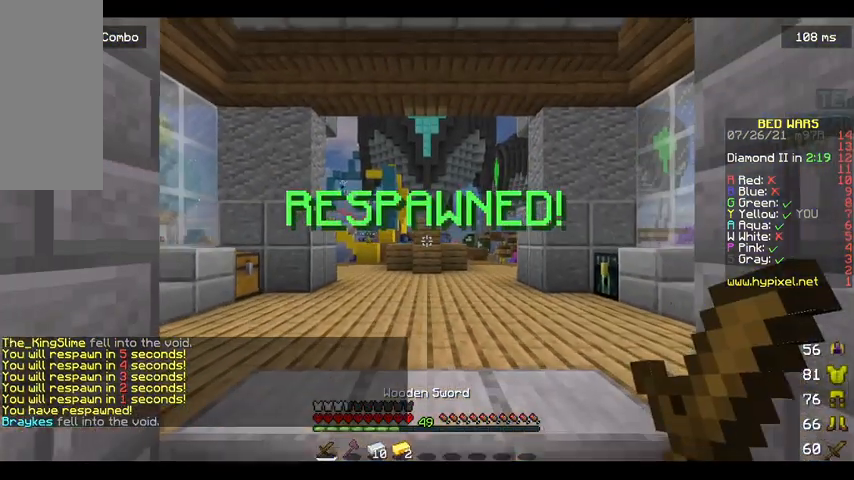
{"keys": ["w"], "mouse": [], "events": []}
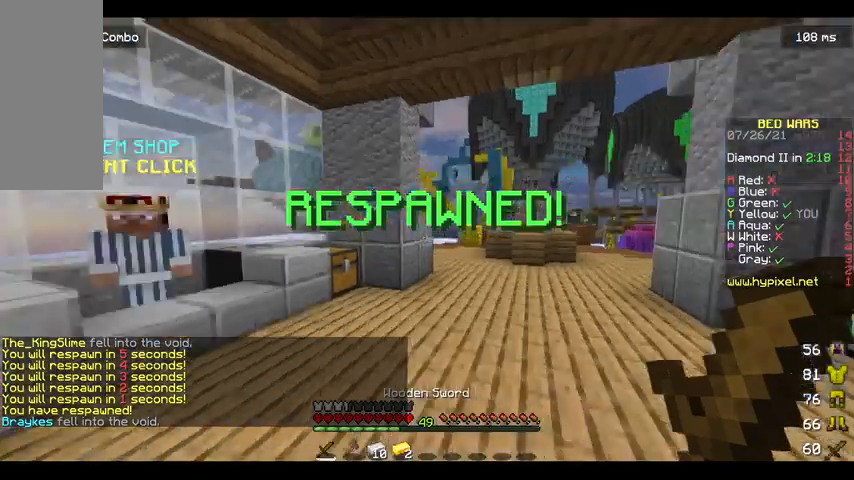
{"keys": [], "mouse": ["right"], "events": [[500, "mouse_right", "down"], [500, "w", "up"]]}
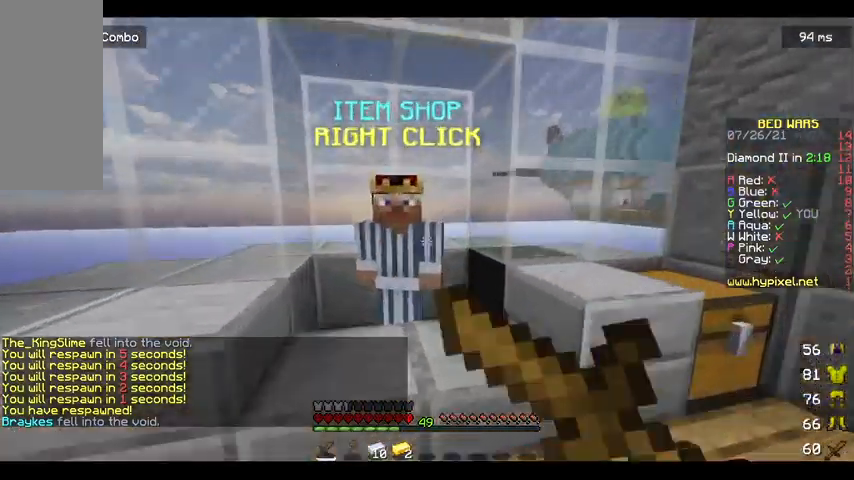
{"keys": [], "mouse": [], "events": [[267, "mouse_right", "up"]]}
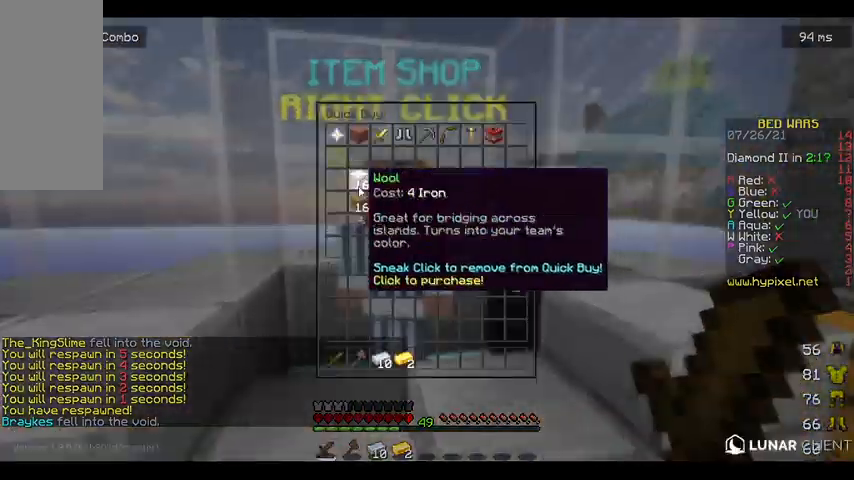
{"keys": [], "mouse": [], "events": []}
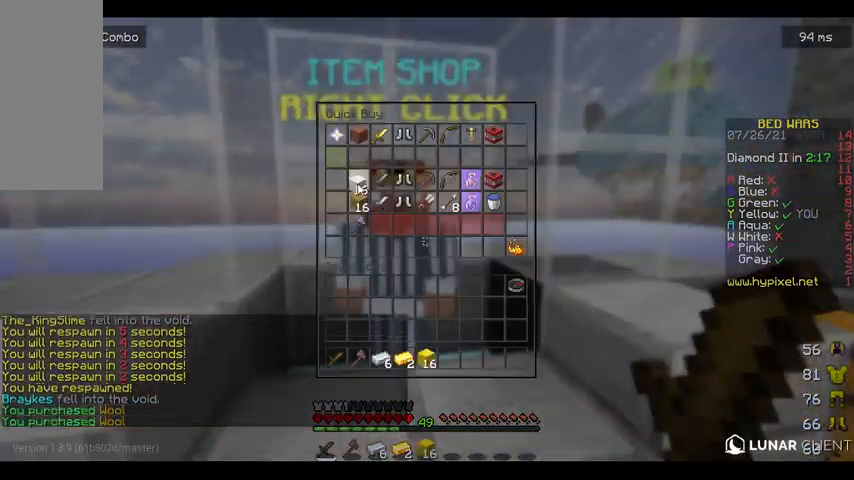
{"keys": ["w"], "mouse": [], "events": [[167, "w", "down"]]}
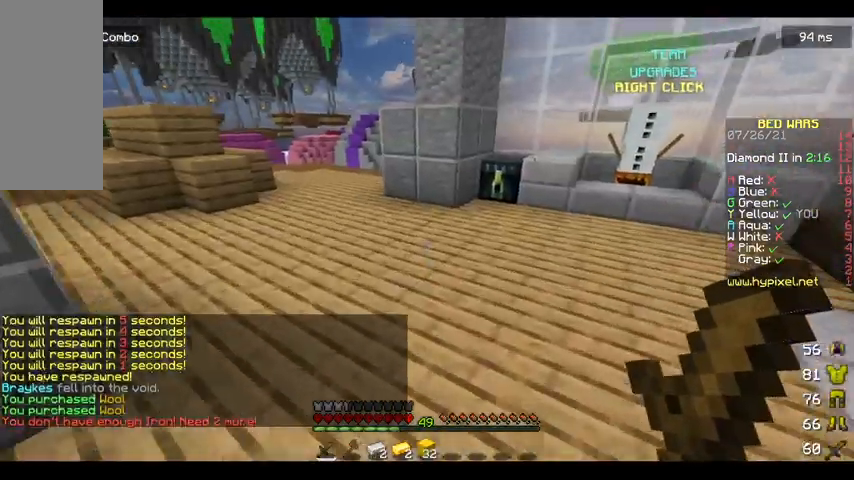
{"keys": ["w"], "mouse": [], "events": []}
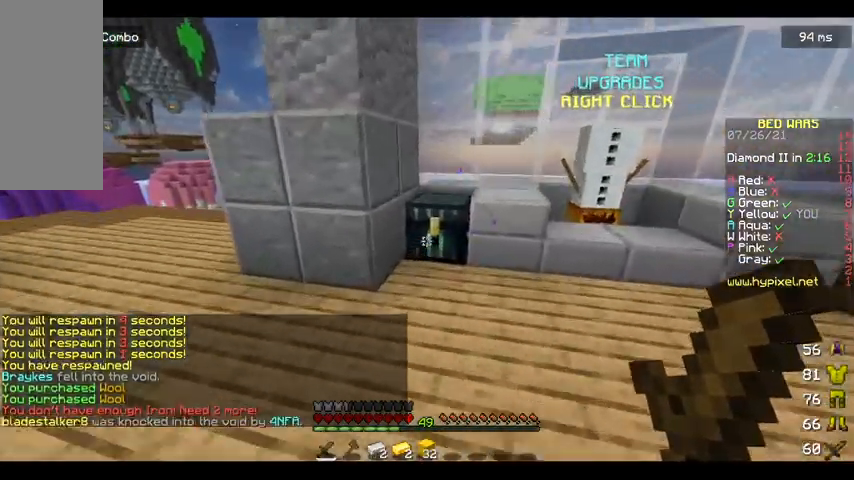
{"keys": [], "mouse": [], "events": [[100, "mouse_right", "down"], [167, "w", "up"], [333, "mouse_right", "up"]]}
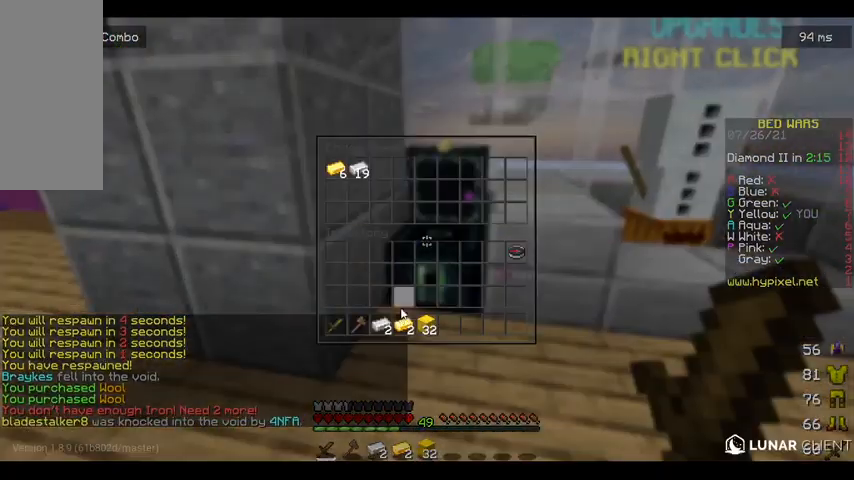
{"keys": [], "mouse": [], "events": []}
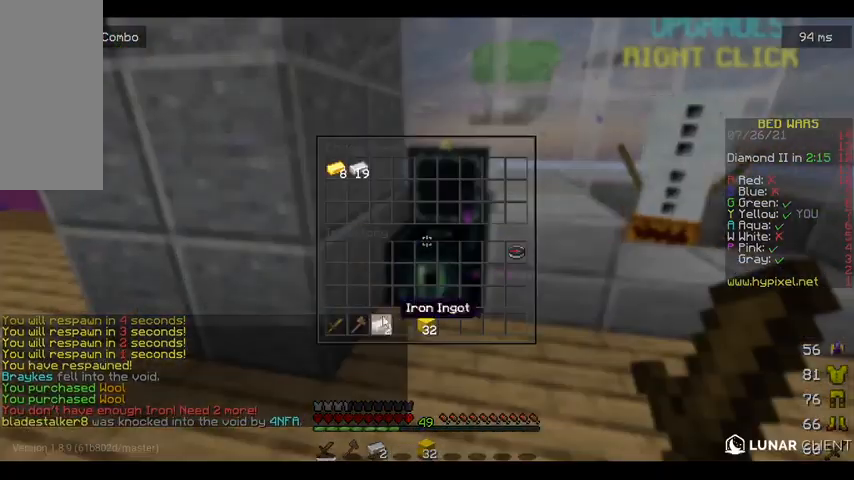
{"keys": [], "mouse": [], "events": []}
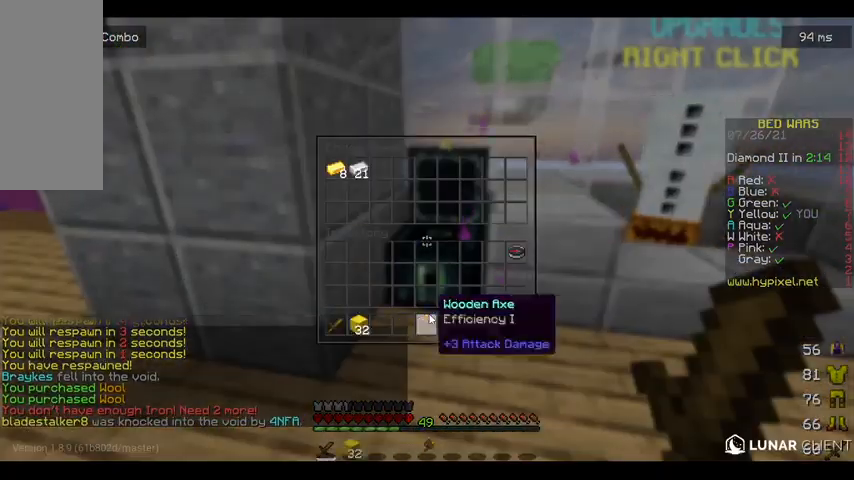
{"keys": ["w"], "mouse": [], "events": [[333, "w", "down"]]}
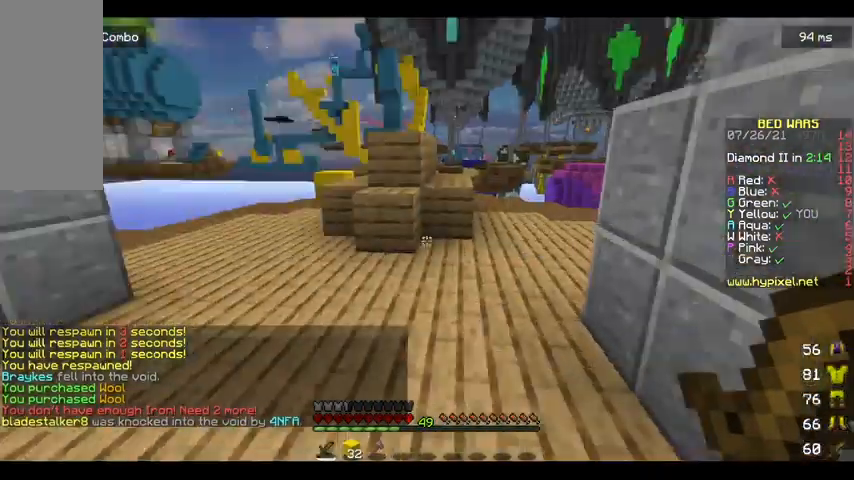
{"keys": ["a", "w"], "mouse": [], "events": [[233, "space", "down"], [300, "a", "down"], [433, "space", "up"]]}
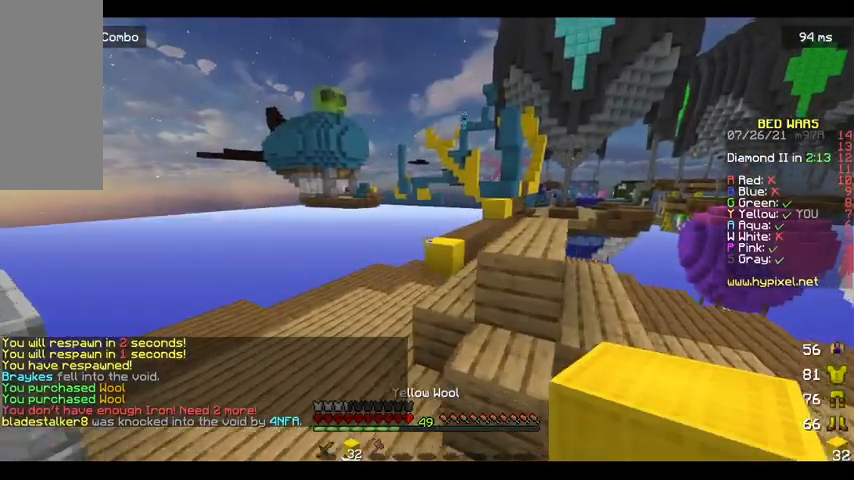
{"keys": ["w"], "mouse": [], "events": [[433, "a", "up"]]}
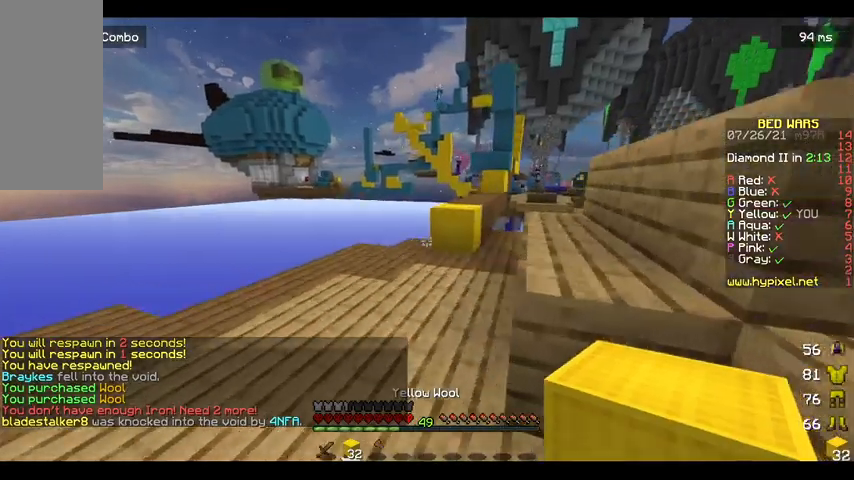
{"keys": ["w"], "mouse": [], "events": [[67, "space", "down"], [300, "space", "up"]]}
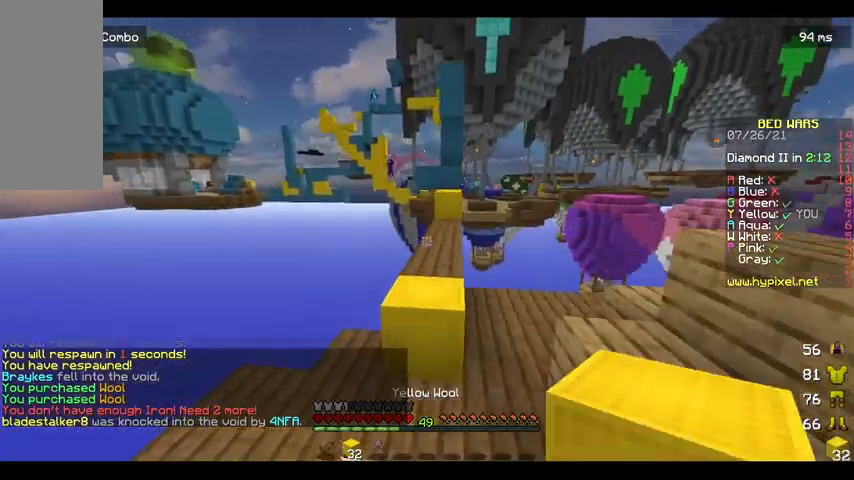
{"keys": ["w"], "mouse": [], "events": [[167, "space", "down"], [433, "space", "up"]]}